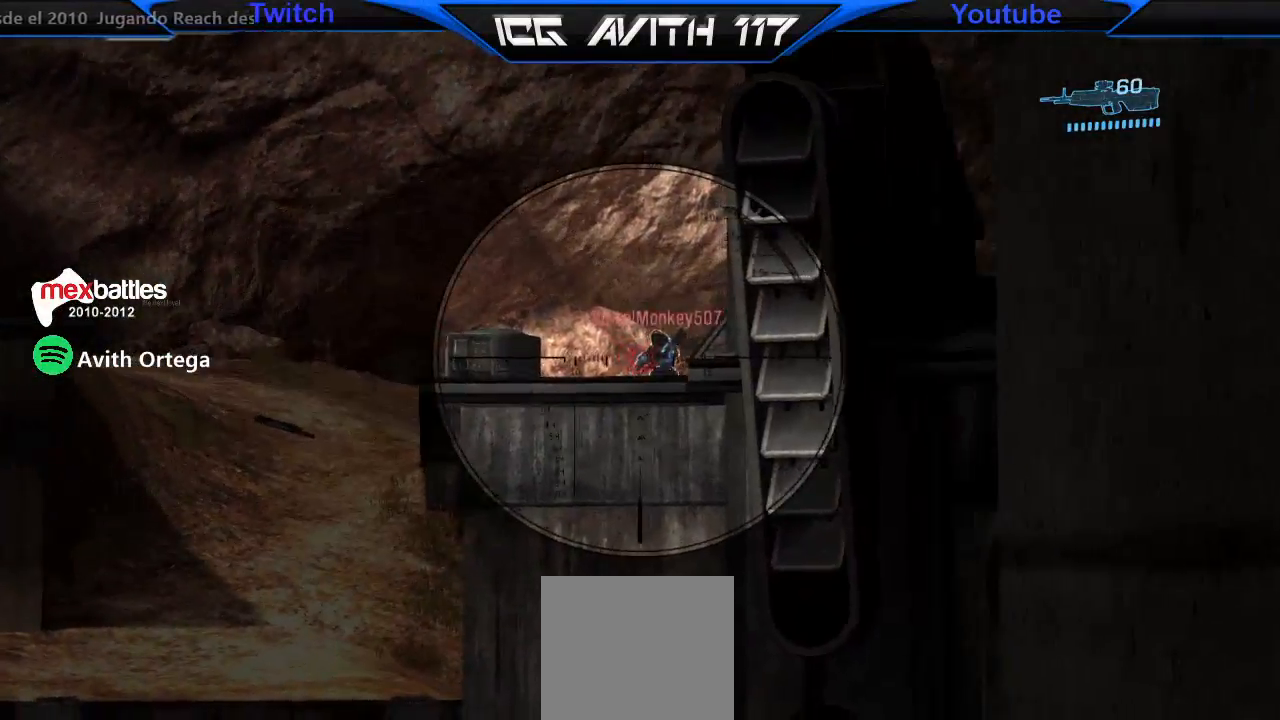
Gameplay with a controller (Xbox layout); each line is a JSON object with the inputs held at the frame after it (dt_ms = milliseconds from this image to that frame). "events" lists button and stick changes between this image and that frame as [ms after this image, input, new state], when the widget could be followed in between.
{"dt_ms": 500, "buttons": [], "left_stick": "center", "right_stick": "left", "events": [[33, "right_stick", "right"], [100, "R2", "up"], [100, "left_stick", "left"], [100, "right_stick", "center"], [267, "left_stick", "right"], [333, "right_stick", "down-left"], [400, "R2", "down"], [433, "left_stick", "left"], [433, "right_stick", "center"], [500, "R2", "up"], [500, "left_stick", "center"], [500, "right_stick", "left"]]}
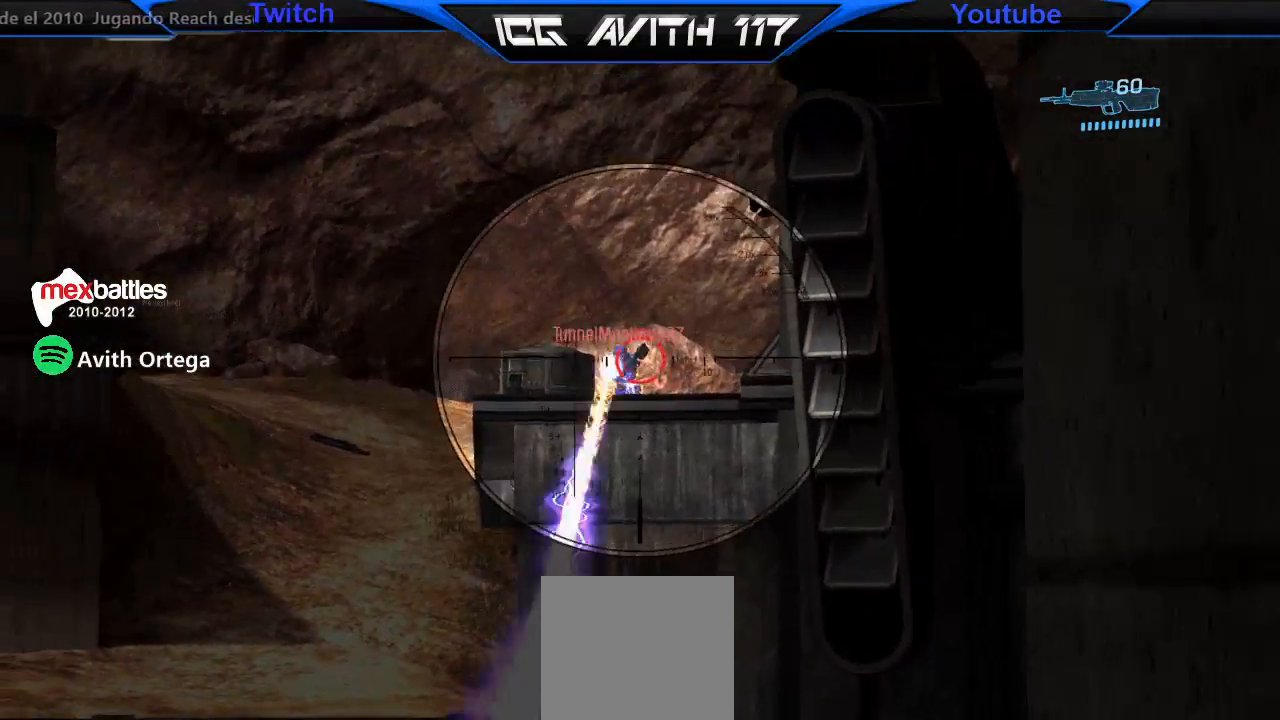
{"dt_ms": 500, "buttons": [], "left_stick": "right", "right_stick": "center", "events": [[67, "left_stick", "right"], [100, "right_stick", "center"], [167, "right_stick", "left"], [200, "left_stick", "center"], [267, "R2", "down"], [267, "left_stick", "left"], [267, "right_stick", "center"], [333, "R2", "up"], [367, "left_stick", "center"], [433, "left_stick", "right"]]}
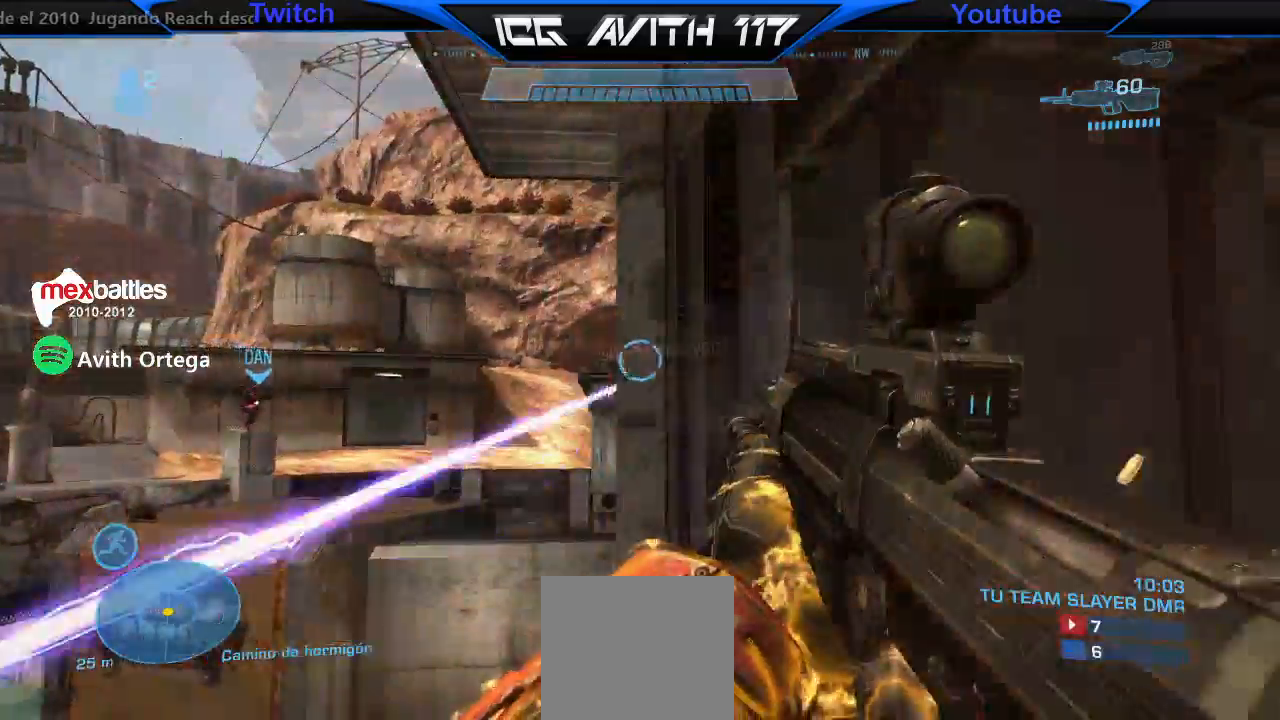
{"dt_ms": 500, "buttons": [], "left_stick": "up", "right_stick": "center", "events": [[133, "right_stick", "right"], [167, "R1", "down"], [200, "left_stick", "up-right"], [233, "R1", "up"], [400, "L1", "down"], [400, "left_stick", "up"], [433, "L1", "up"], [433, "right_stick", "center"]]}
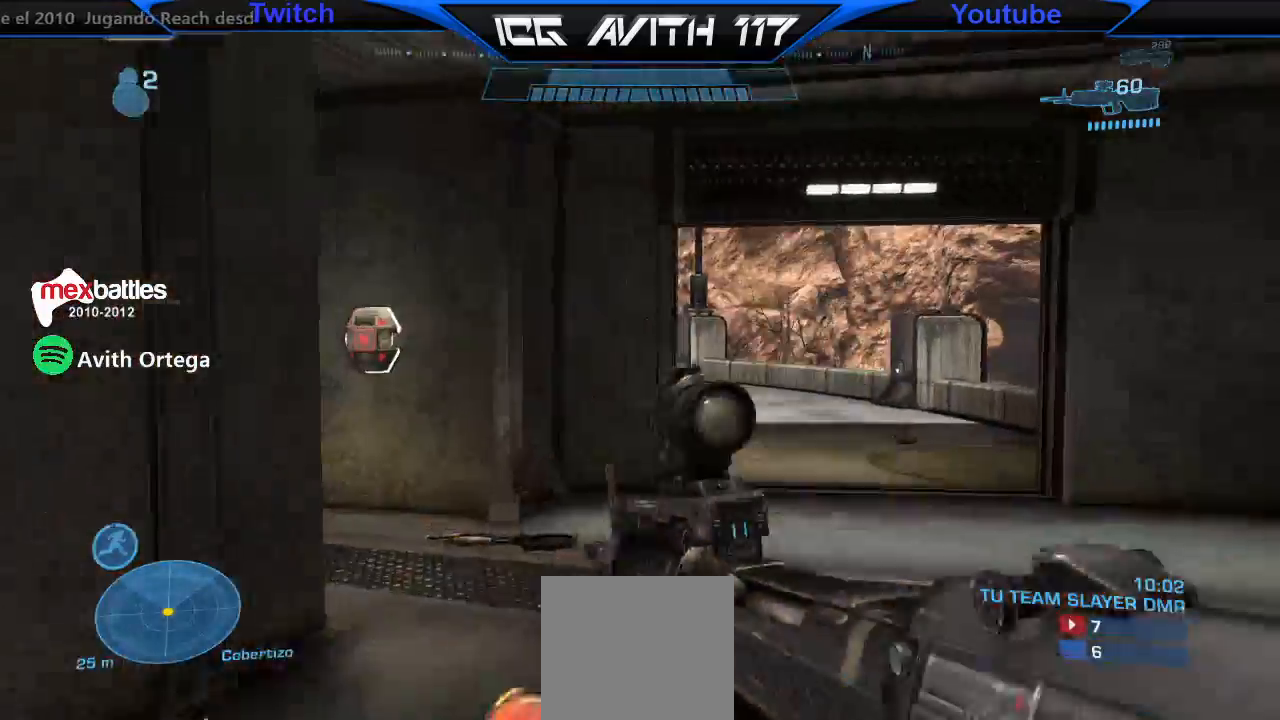
{"dt_ms": 500, "buttons": ["Y"], "left_stick": "up-right", "right_stick": "center", "events": [[67, "Y", "down"], [167, "Y", "up"], [500, "Y", "down"], [500, "left_stick", "up-right"]]}
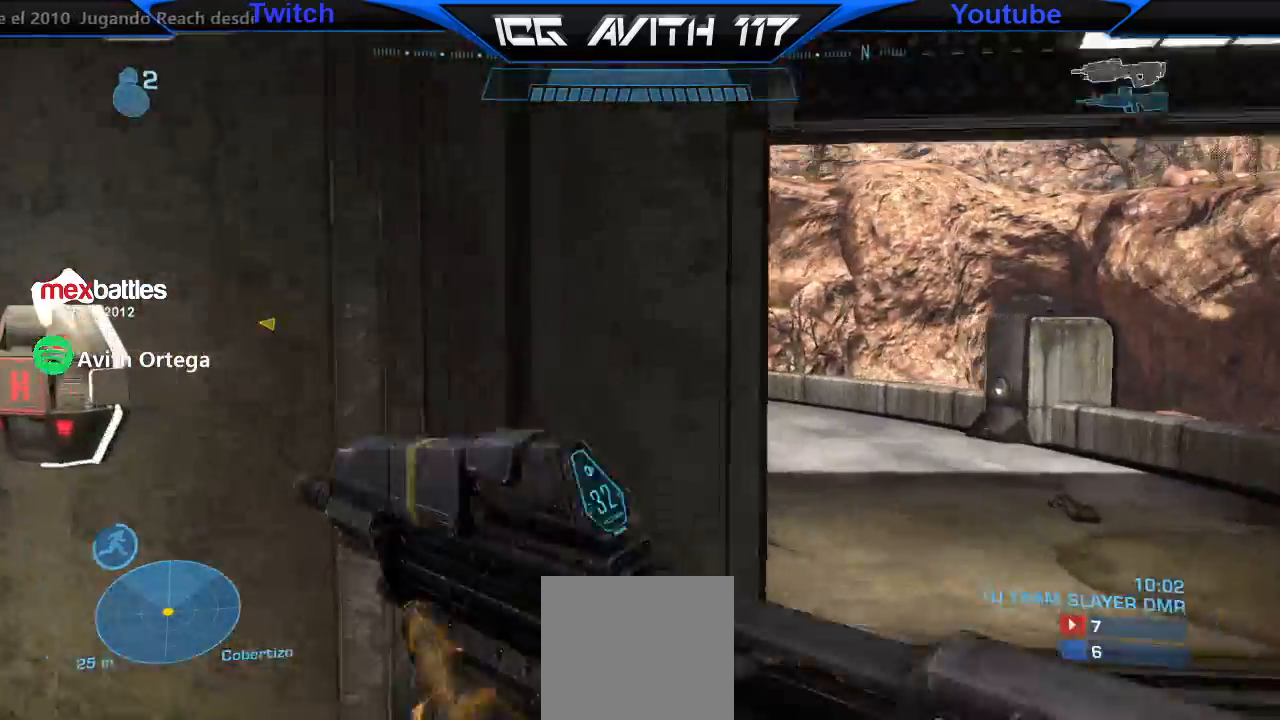
{"dt_ms": 500, "buttons": [], "left_stick": "up-right", "right_stick": "left", "events": [[100, "Y", "up"], [200, "right_stick", "left"], [267, "R2", "down"], [400, "R2", "up"]]}
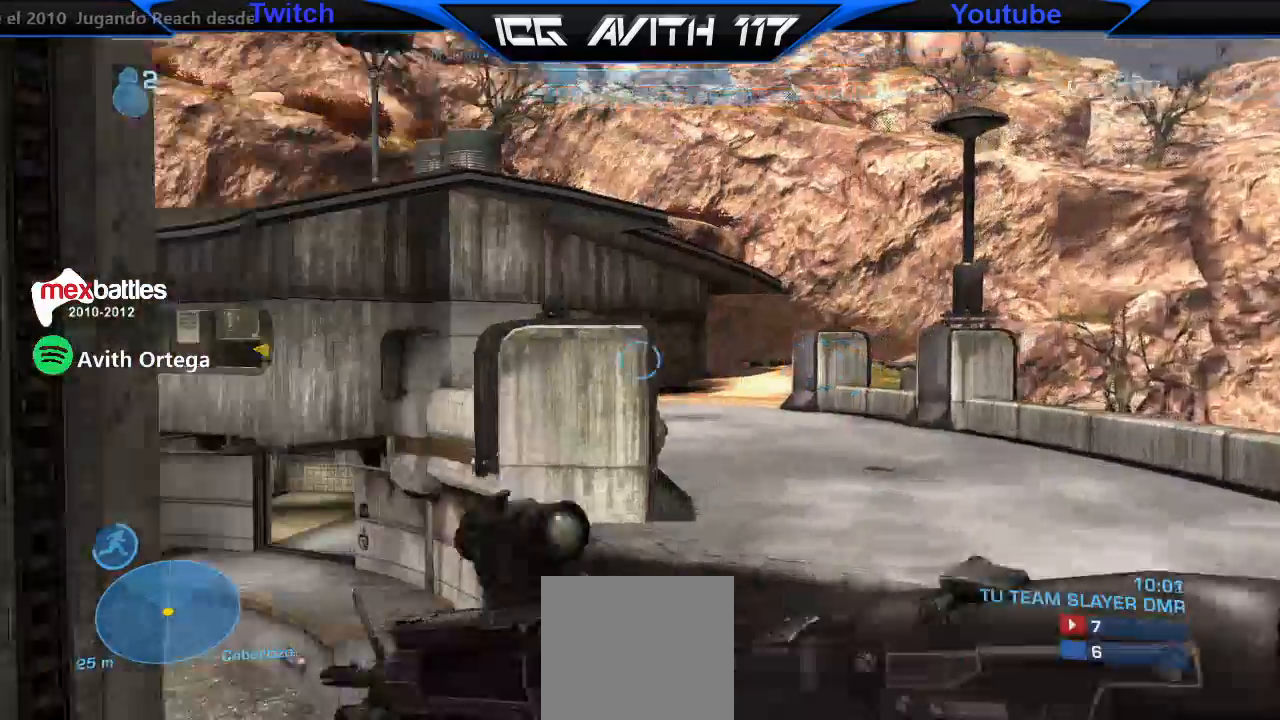
{"dt_ms": 500, "buttons": [], "left_stick": "up-right", "right_stick": "up", "events": [[67, "right_stick", "center"], [300, "L1", "down"], [333, "right_stick", "right"], [367, "L1", "up"], [500, "right_stick", "up"]]}
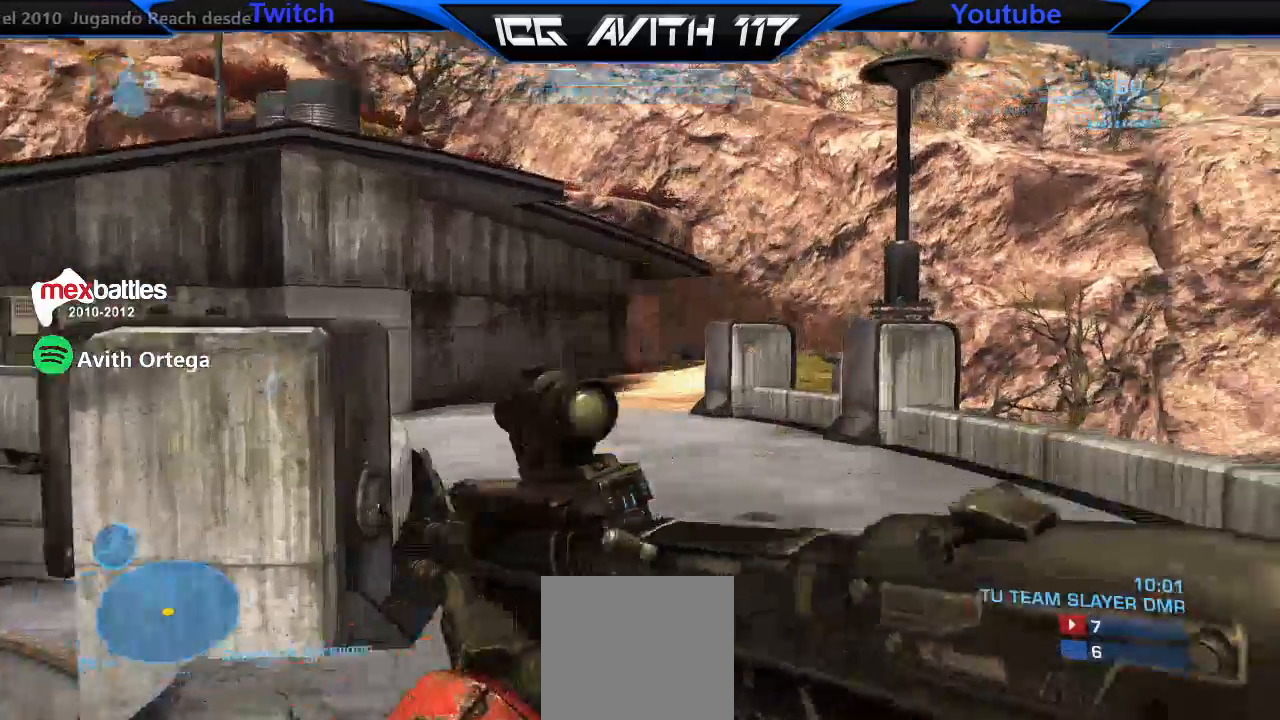
{"dt_ms": 500, "buttons": [], "left_stick": "up-right", "right_stick": "center", "events": [[100, "right_stick", "center"], [333, "right_stick", "left"], [467, "right_stick", "center"]]}
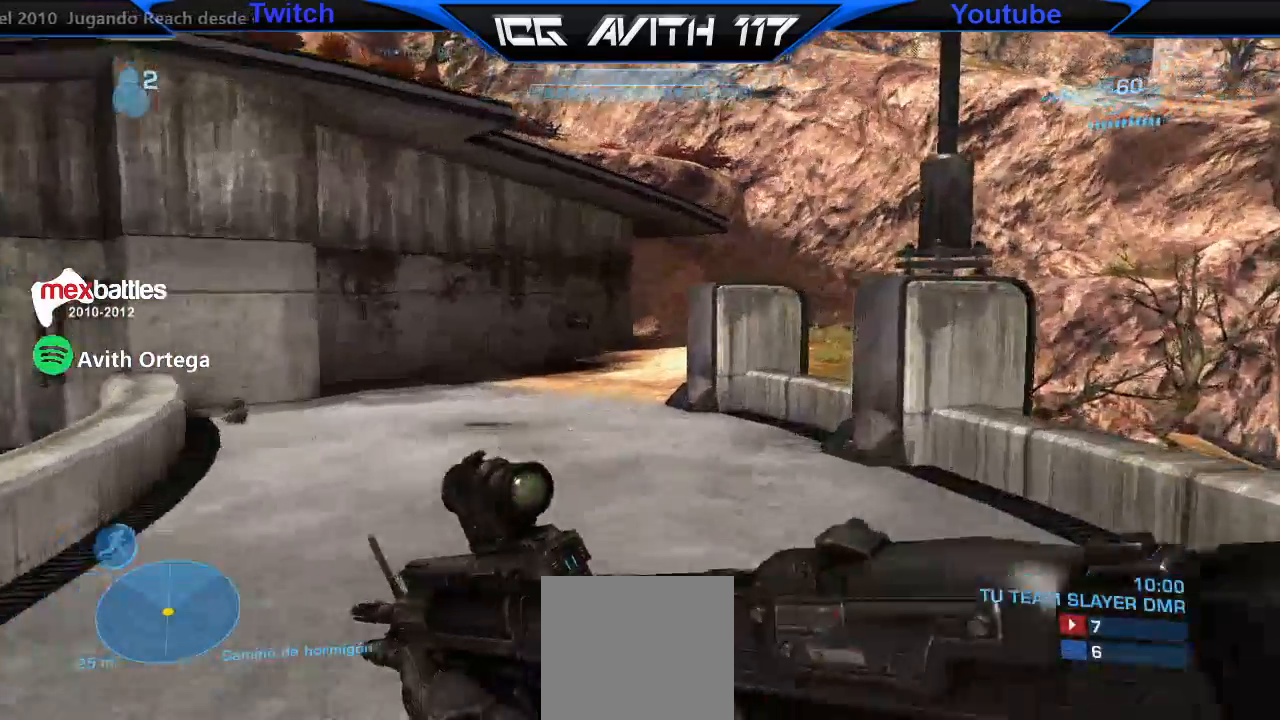
{"dt_ms": 500, "buttons": [], "left_stick": "up", "right_stick": "center"}
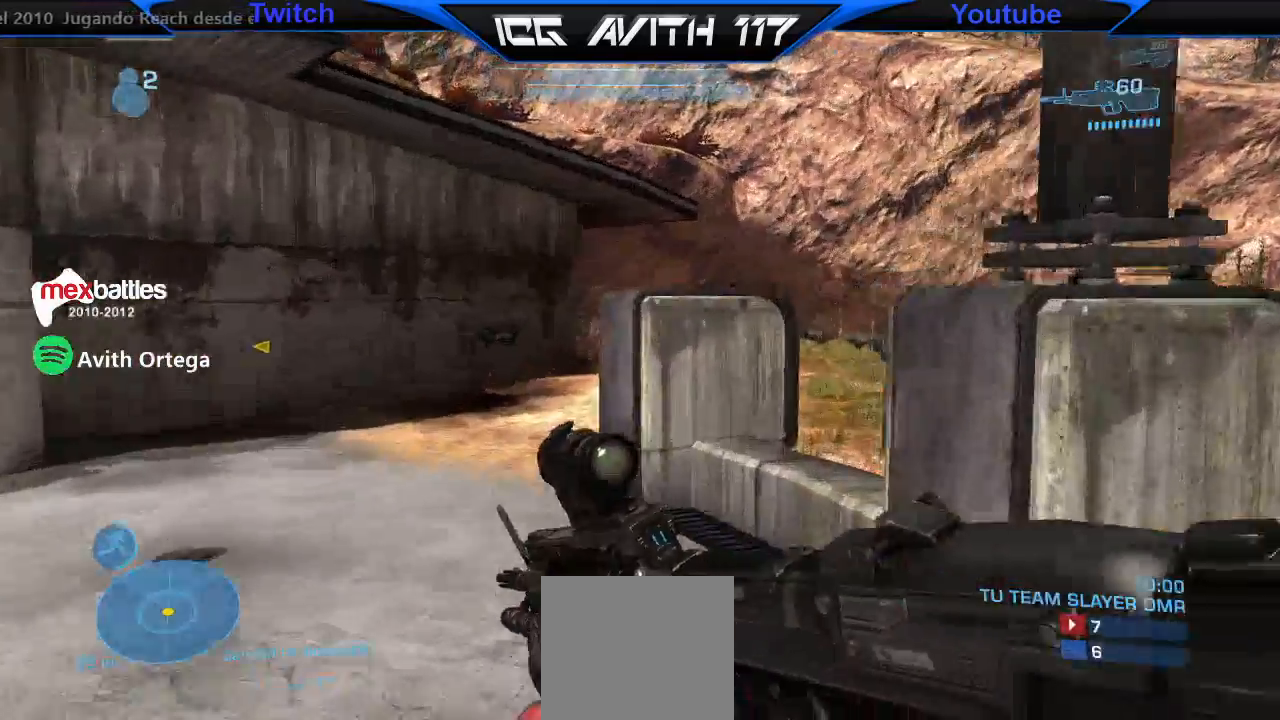
{"dt_ms": 500, "buttons": [], "left_stick": "up", "right_stick": "center"}
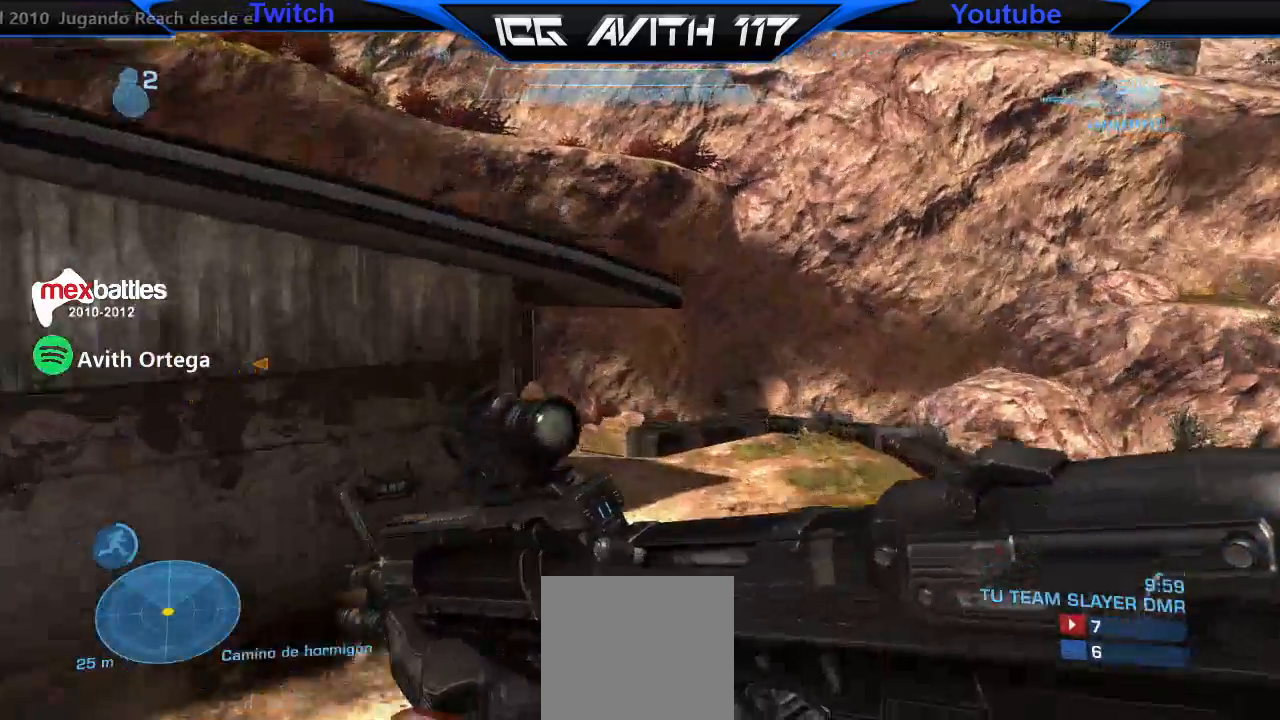
{"dt_ms": 500, "buttons": ["R2"], "left_stick": "up", "right_stick": "left"}
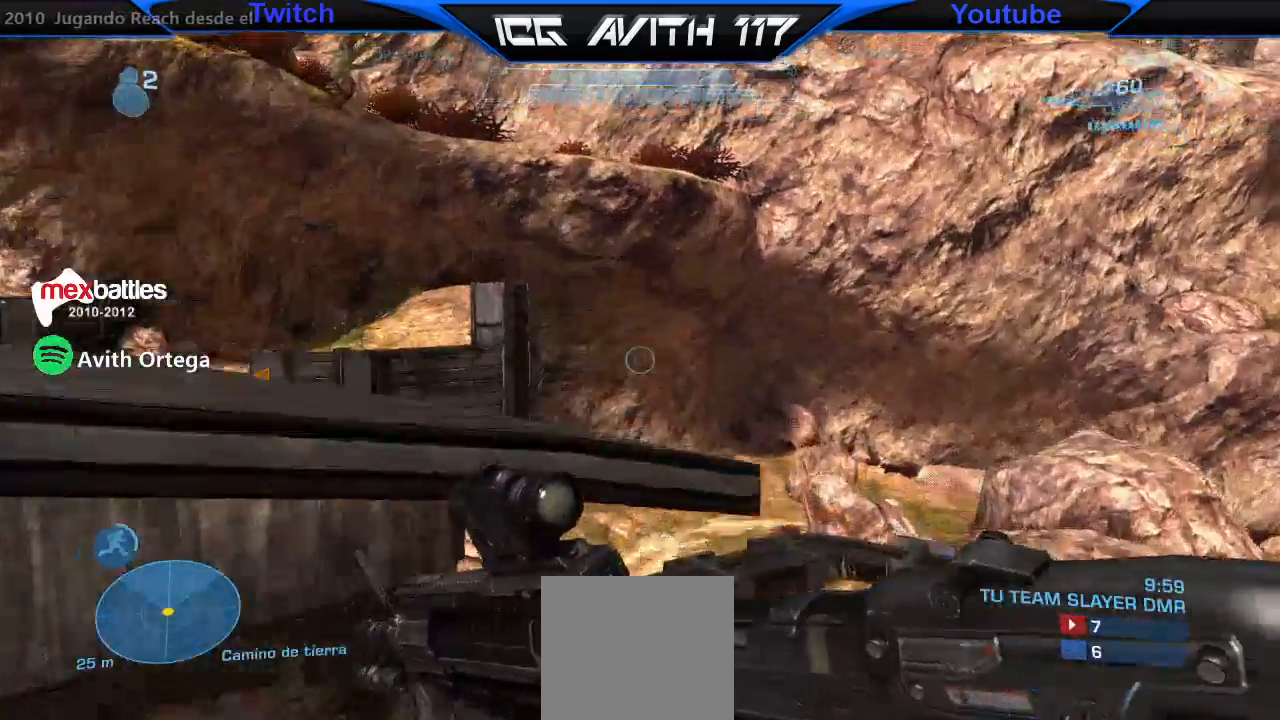
{"dt_ms": 500, "buttons": ["L1"], "left_stick": "up-right", "right_stick": "left", "events": [[33, "R2", "up"], [33, "left_stick", "up-right"], [133, "L3", "down"], [367, "L3", "up"], [400, "L1", "down"]]}
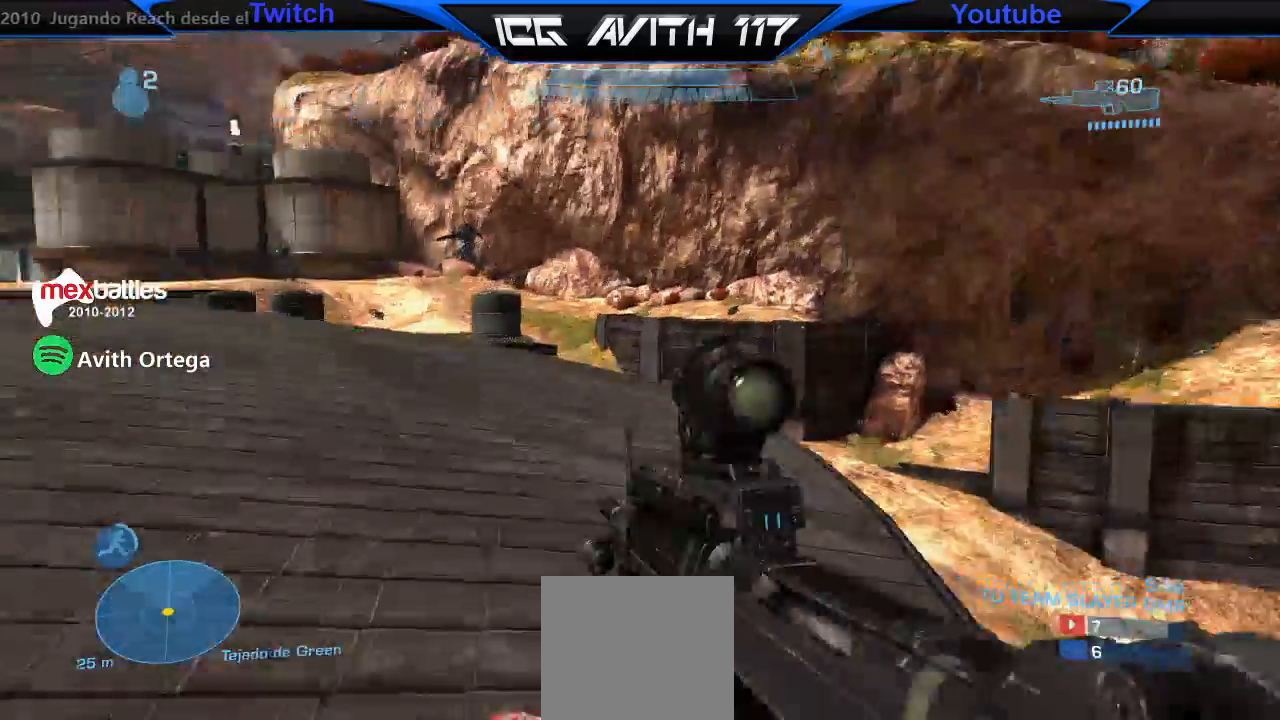
{"dt_ms": 500, "buttons": ["R2"], "left_stick": "up-left", "right_stick": "center", "events": [[33, "L1", "up"], [333, "right_stick", "center"], [433, "A", "down"], [433, "R2", "down"], [500, "A", "up"], [500, "left_stick", "up-left"]]}
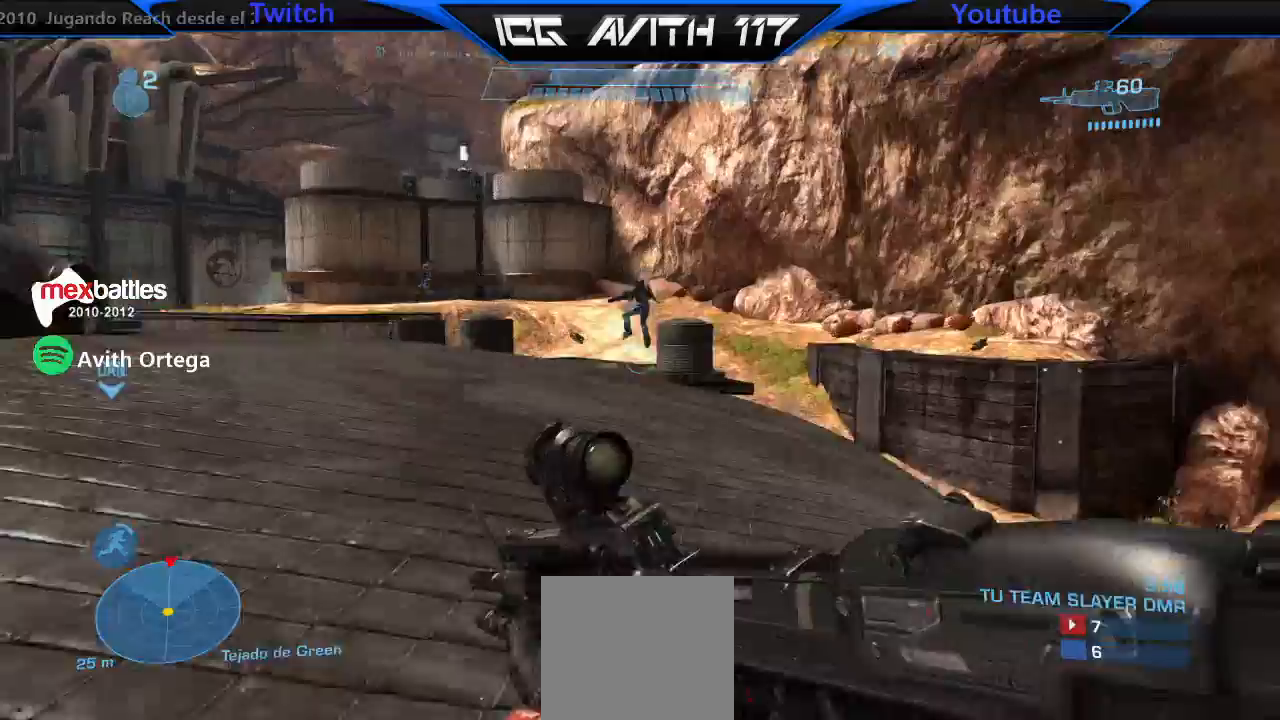
{"dt_ms": 500, "buttons": [], "left_stick": "up", "right_stick": "down-left", "events": [[67, "R2", "up"], [133, "left_stick", "up"], [233, "right_stick", "down"], [367, "right_stick", "center"], [433, "right_stick", "down-left"]]}
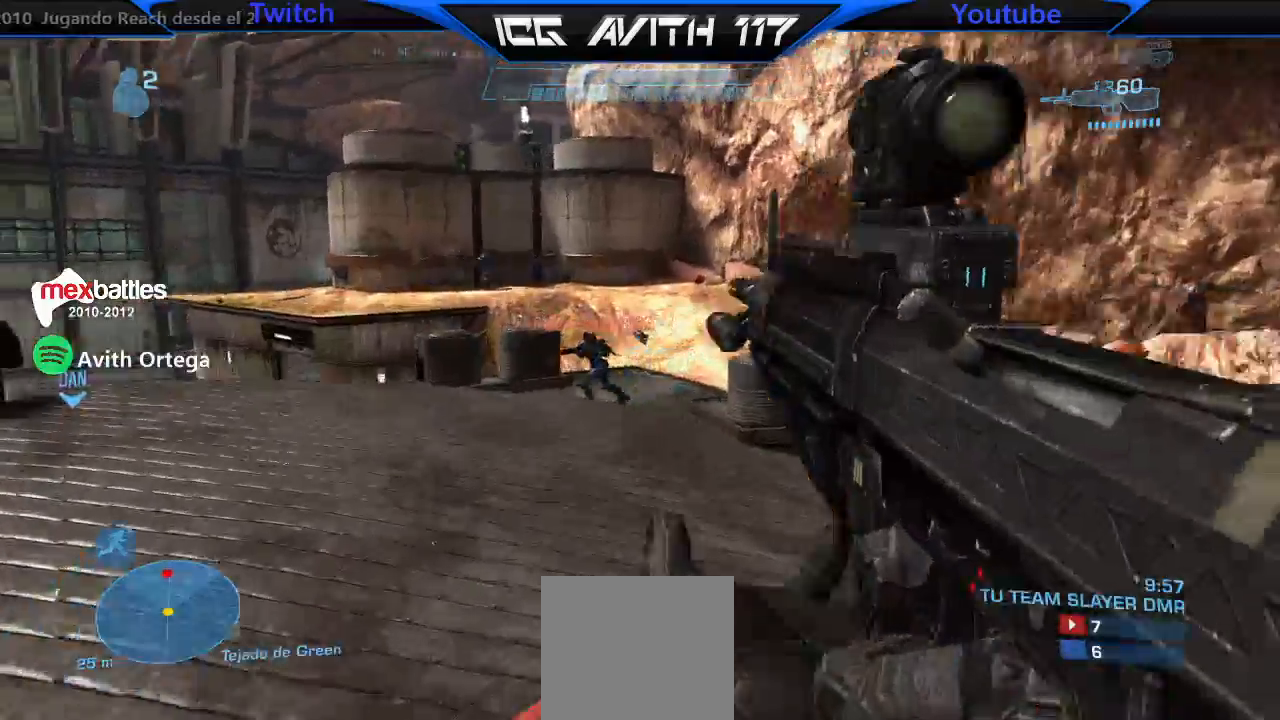
{"dt_ms": 500, "buttons": ["R2"], "left_stick": "up-left", "right_stick": "down-left", "events": [[33, "right_stick", "left"], [67, "R2", "down"], [167, "R2", "up"], [333, "left_stick", "up-left"], [367, "R2", "down"], [367, "right_stick", "down-left"]]}
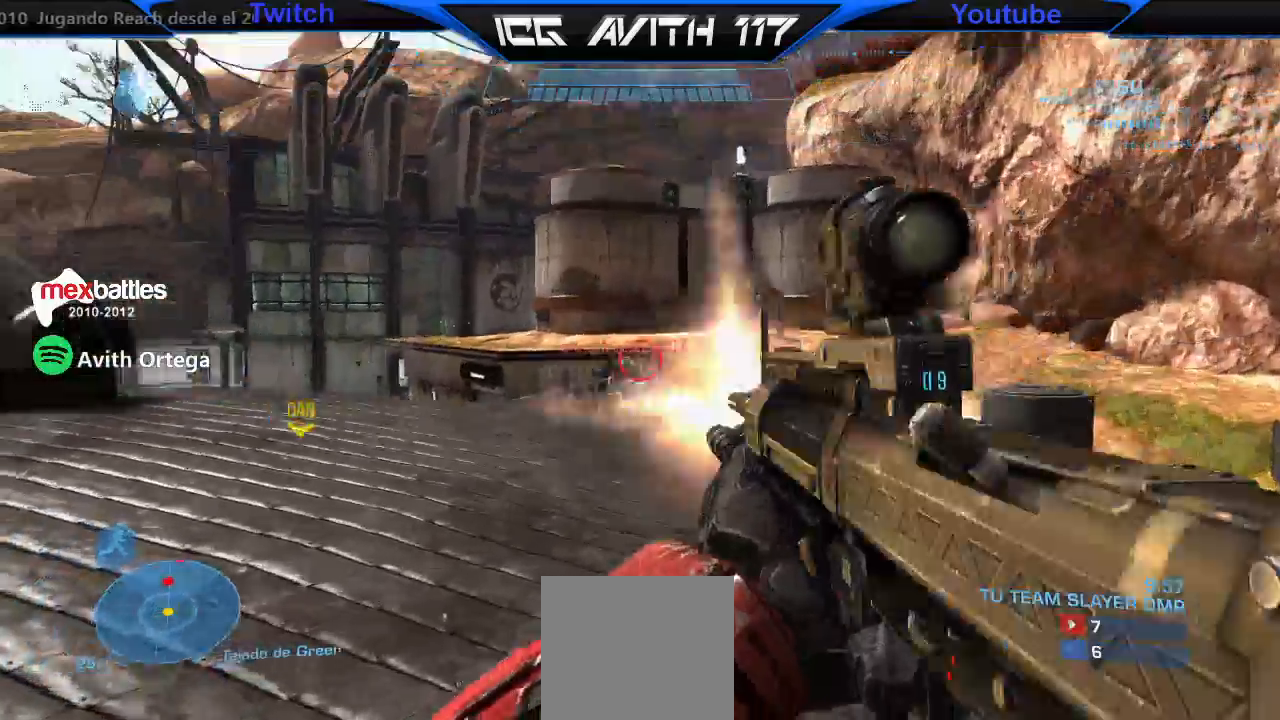
{"dt_ms": 500, "buttons": ["A"], "left_stick": "up-left", "right_stick": "center", "events": [[67, "R2", "up"], [67, "right_stick", "center"], [300, "R2", "down"], [300, "right_stick", "up-left"], [400, "right_stick", "center"], [433, "A", "down"], [433, "R2", "up"]]}
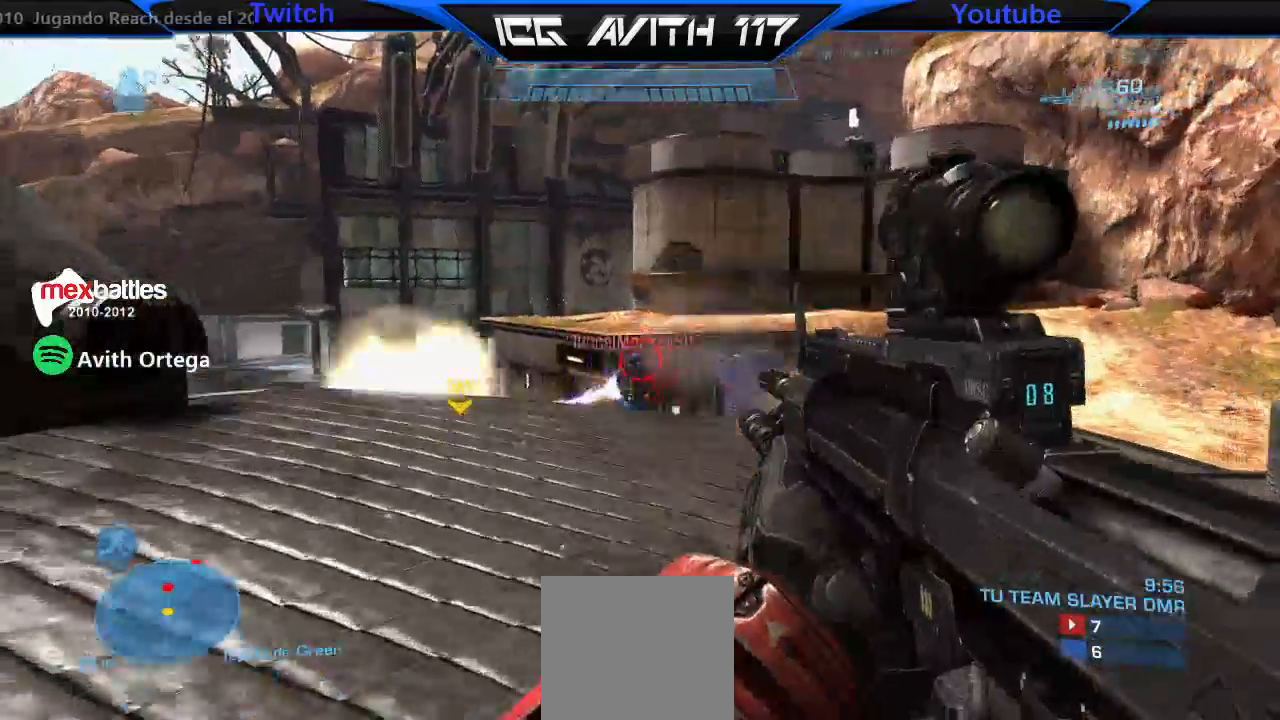
{"dt_ms": 500, "buttons": ["B"], "left_stick": "up-left", "right_stick": "right", "events": [[33, "A", "up"], [167, "R2", "down"], [167, "right_stick", "up"], [300, "R2", "up"], [300, "right_stick", "center"], [433, "right_stick", "right"], [467, "B", "down"]]}
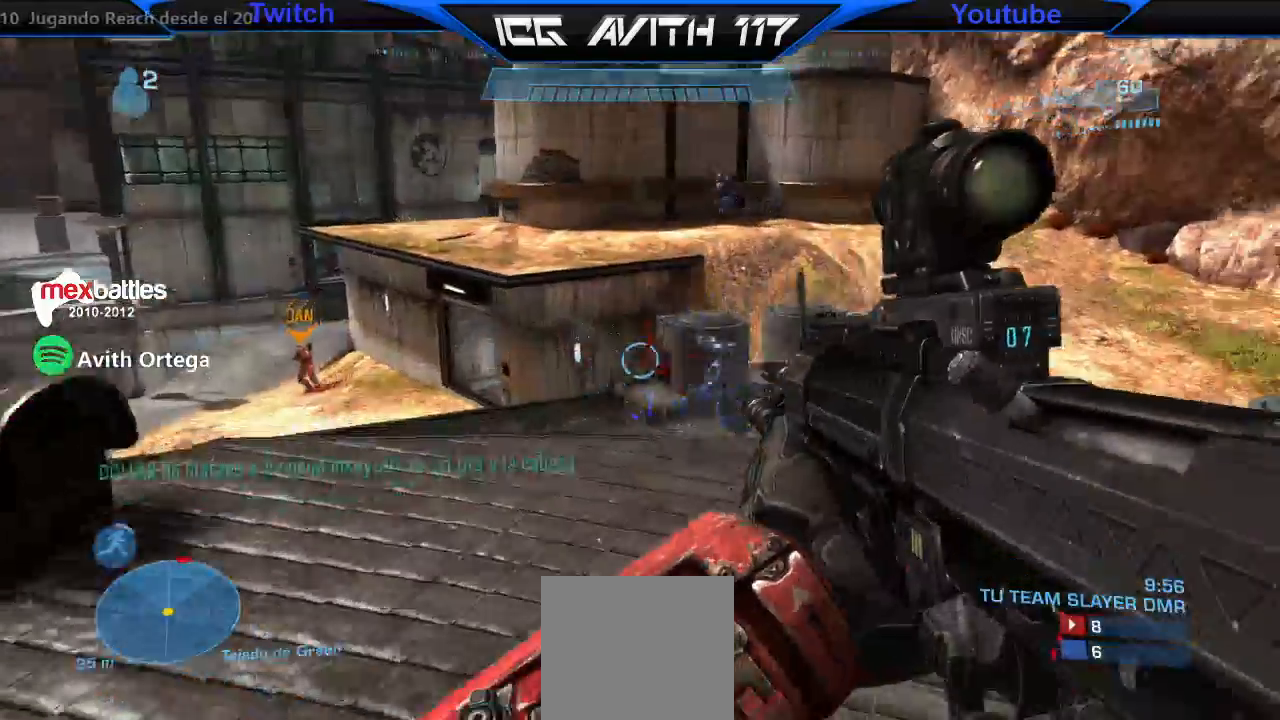
{"dt_ms": 500, "buttons": [], "left_stick": "up-right", "right_stick": "left", "events": [[100, "B", "up"], [167, "right_stick", "down-left"], [233, "left_stick", "up"], [267, "right_stick", "down"], [433, "right_stick", "left"], [467, "left_stick", "up-right"]]}
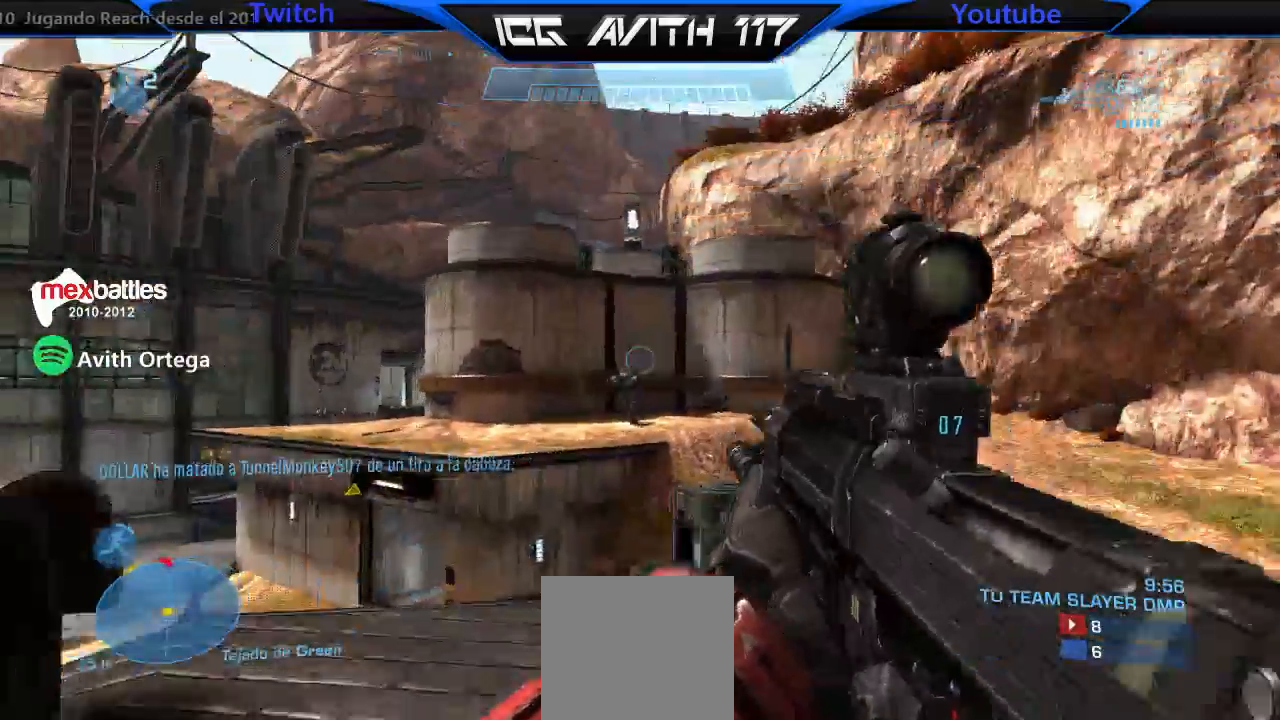
{"dt_ms": 500, "buttons": ["R2"], "left_stick": "right", "right_stick": "up", "events": [[67, "R2", "down"], [133, "right_stick", "center"], [167, "R2", "up"], [167, "left_stick", "right"], [367, "right_stick", "up"], [467, "R2", "down"]]}
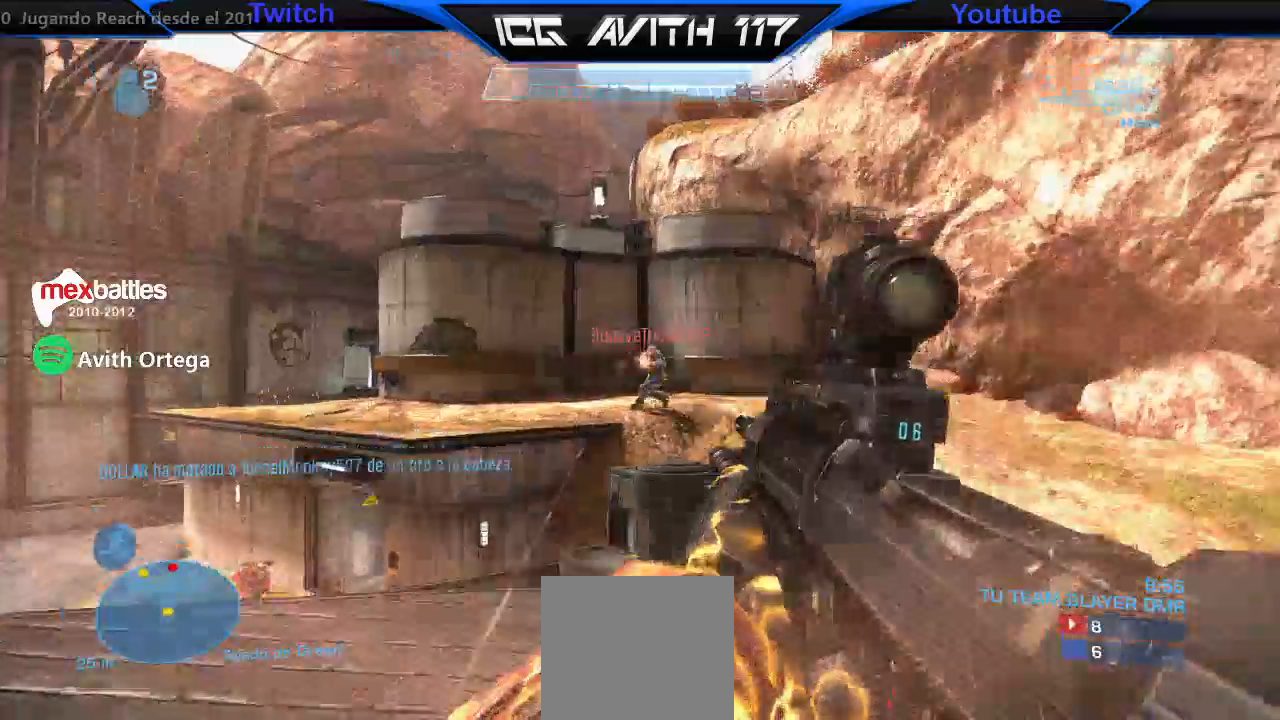
{"dt_ms": 500, "buttons": ["R2"], "left_stick": "right", "right_stick": "center", "events": [[33, "A", "down"], [33, "right_stick", "center"], [133, "R2", "up"], [167, "A", "up"], [267, "right_stick", "up"], [367, "R2", "down"], [467, "right_stick", "center"]]}
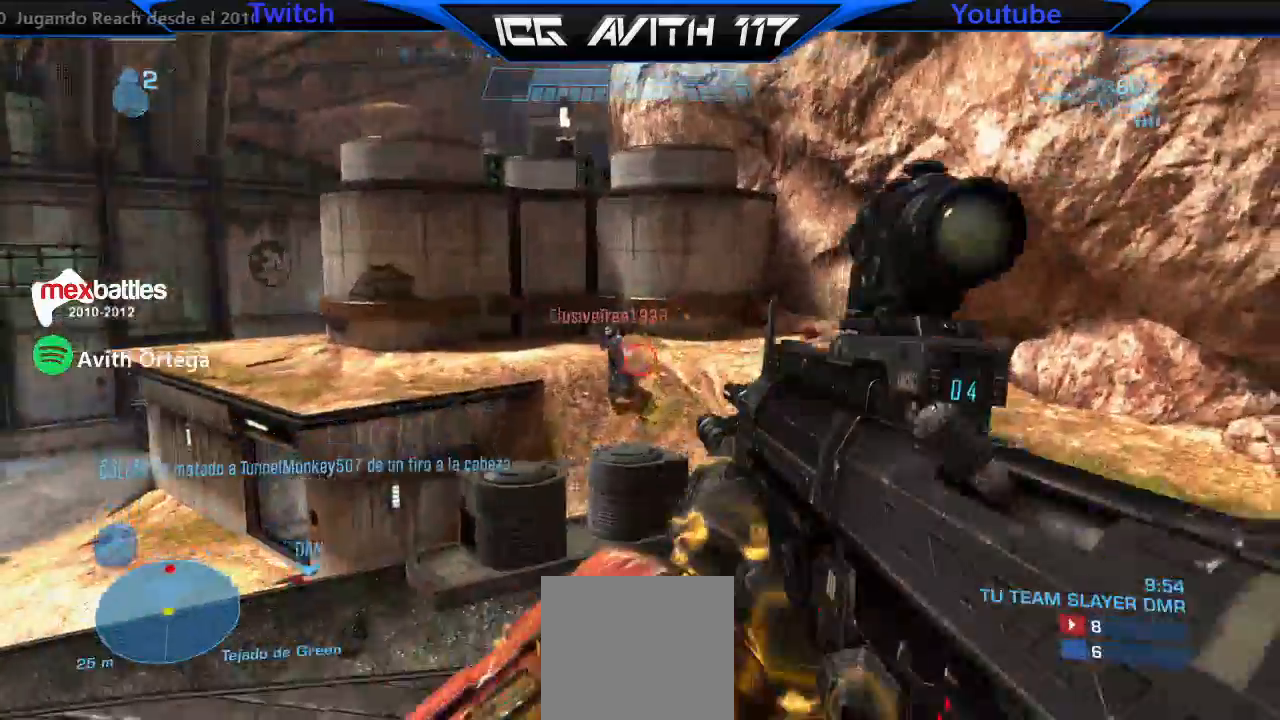
{"dt_ms": 500, "buttons": [], "left_stick": "up-right", "right_stick": "center", "events": [[33, "R2", "up"], [67, "left_stick", "up-right"], [200, "right_stick", "left"], [267, "R2", "down"], [367, "right_stick", "center"], [433, "R2", "up"]]}
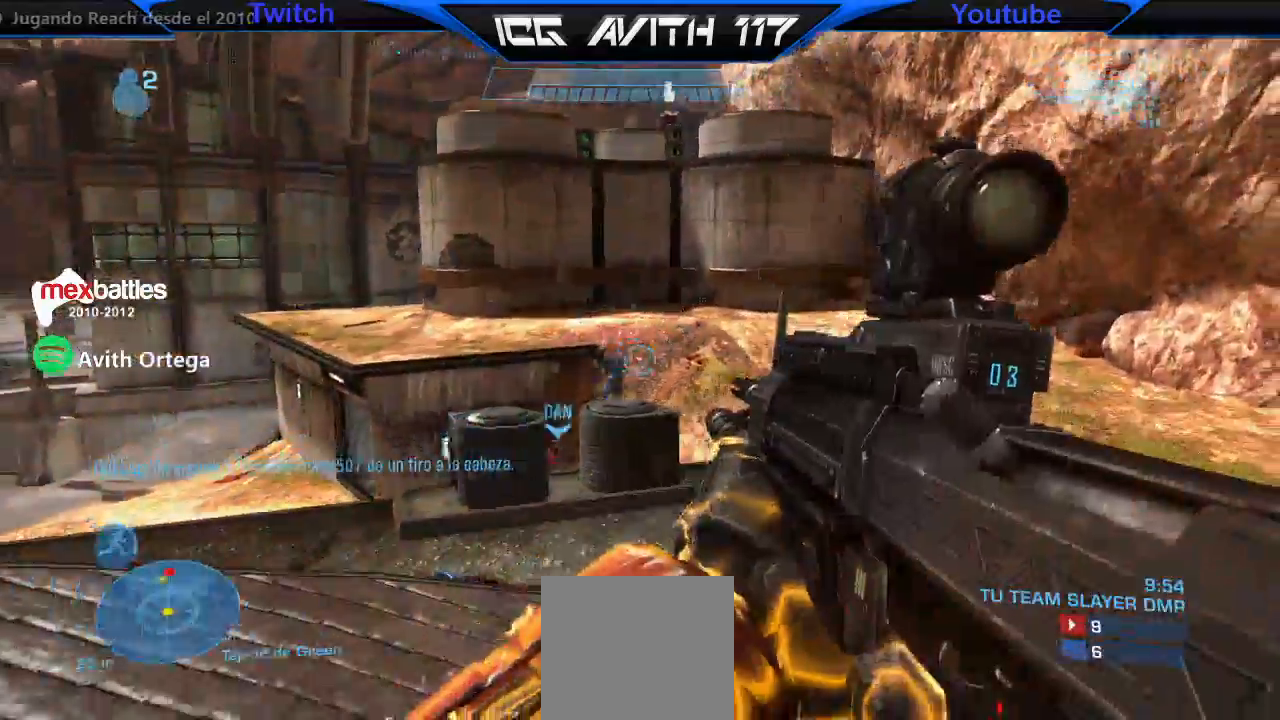
{"dt_ms": 500, "buttons": ["L1"], "left_stick": "up", "right_stick": "center", "events": [[33, "right_stick", "down-left"], [100, "R1", "down"], [167, "R1", "up"], [167, "R2", "down"], [167, "right_stick", "down-right"], [200, "B", "down"], [233, "right_stick", "up-right"], [300, "B", "up"], [300, "R2", "up"], [333, "X", "down"], [400, "X", "up"], [400, "left_stick", "up"], [400, "right_stick", "center"], [500, "L1", "down"]]}
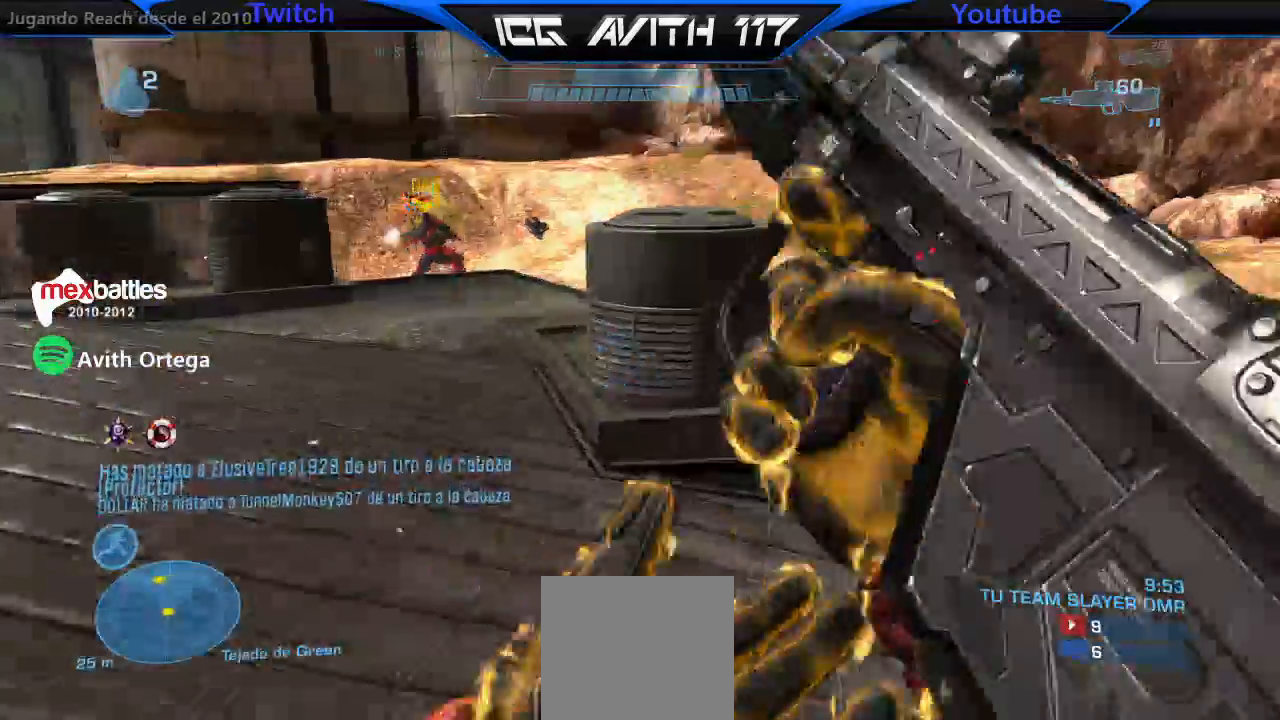
{"dt_ms": 1000, "buttons": ["X"], "left_stick": "up-left", "right_stick": "center"}
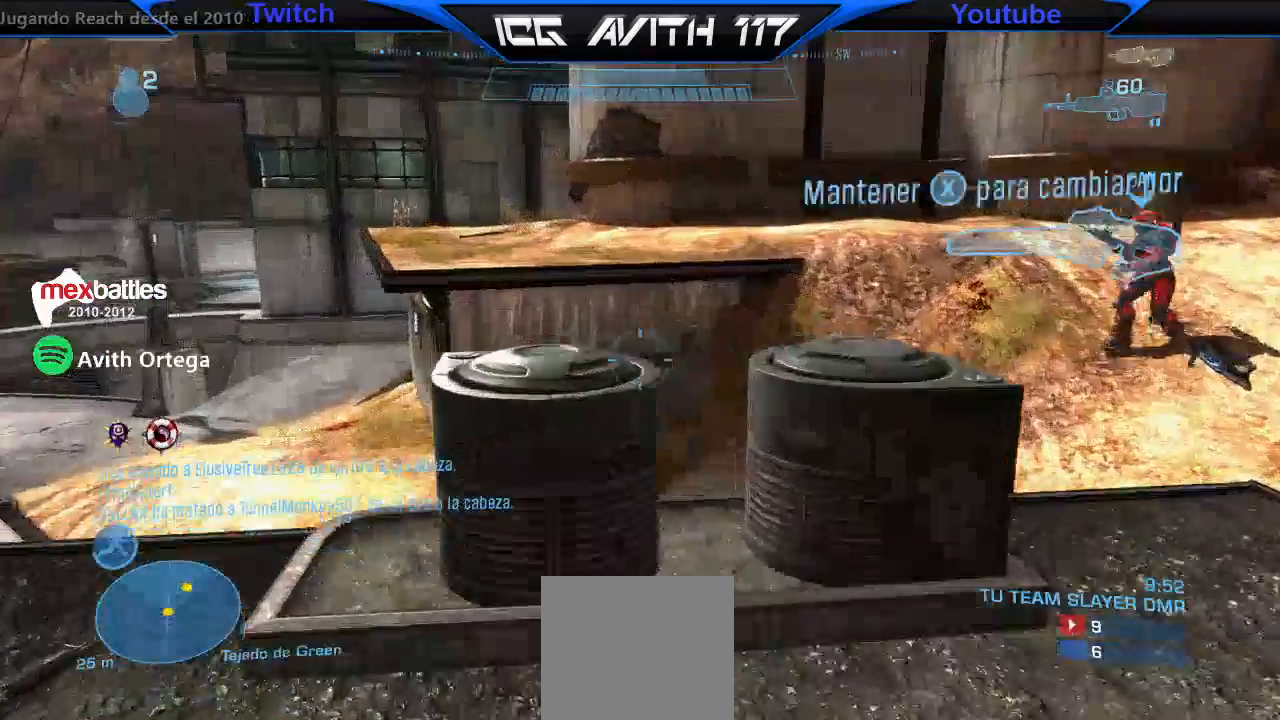
{"dt_ms": 500, "buttons": [], "left_stick": "down", "right_stick": "center", "events": [[133, "left_stick", "up-right"], [233, "X", "up"], [233, "right_stick", "down-left"], [333, "left_stick", "down"], [467, "right_stick", "center"]]}
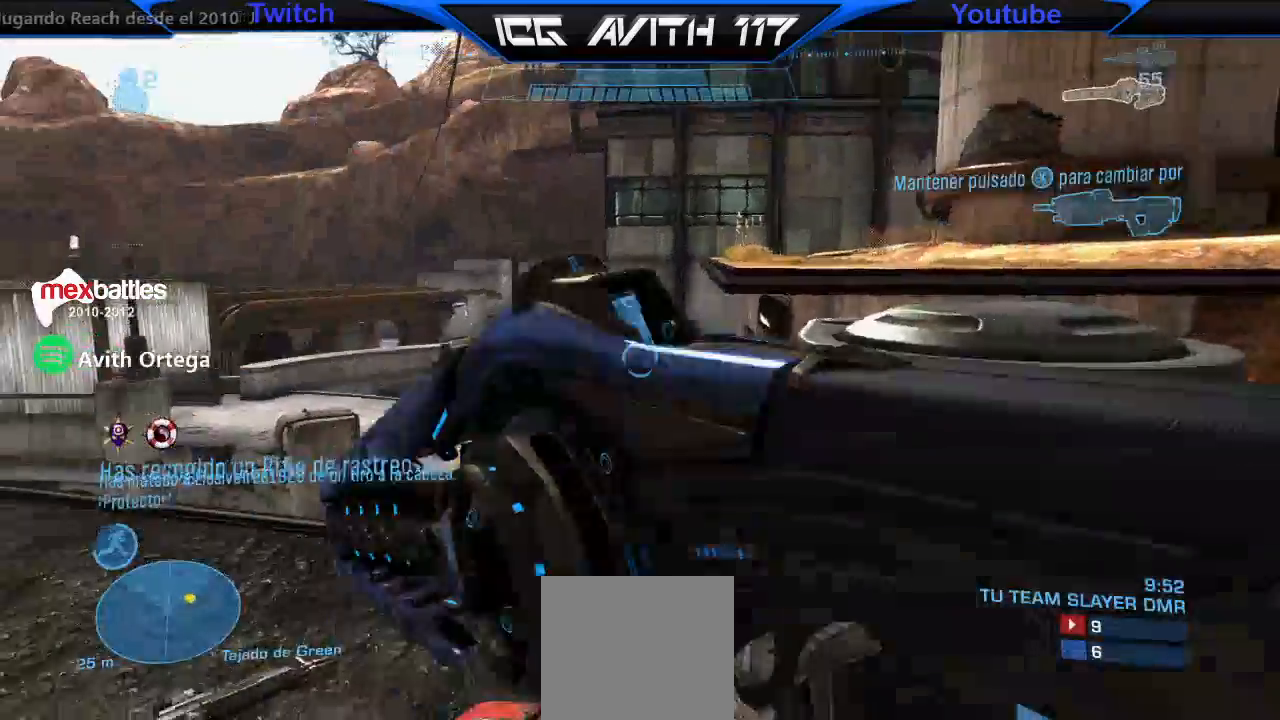
{"dt_ms": 500, "buttons": [], "left_stick": "left", "right_stick": "left", "events": [[33, "Y", "down"], [133, "Y", "up"], [133, "left_stick", "down-left"], [233, "A", "down"], [233, "left_stick", "left"], [300, "X", "down"], [333, "A", "up"], [367, "X", "up"], [467, "right_stick", "left"]]}
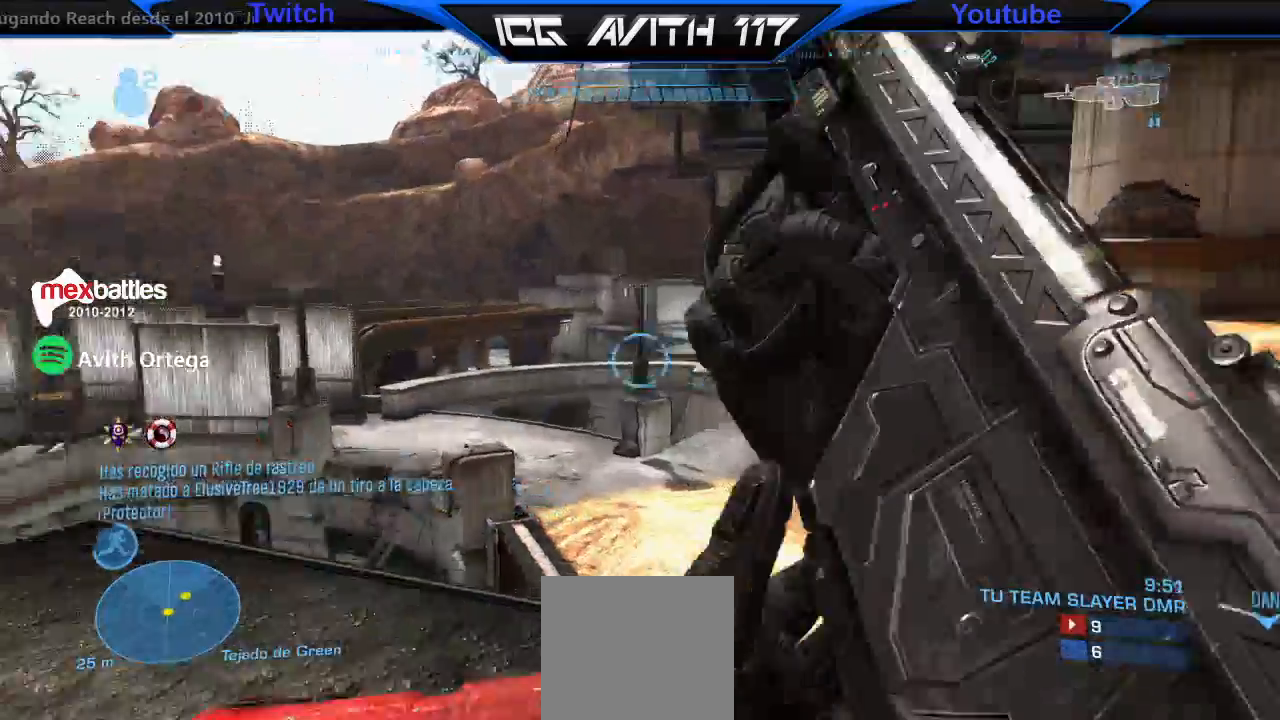
{"dt_ms": 500, "buttons": [], "left_stick": "left", "right_stick": "left", "events": [[267, "right_stick", "center"], [467, "right_stick", "left"]]}
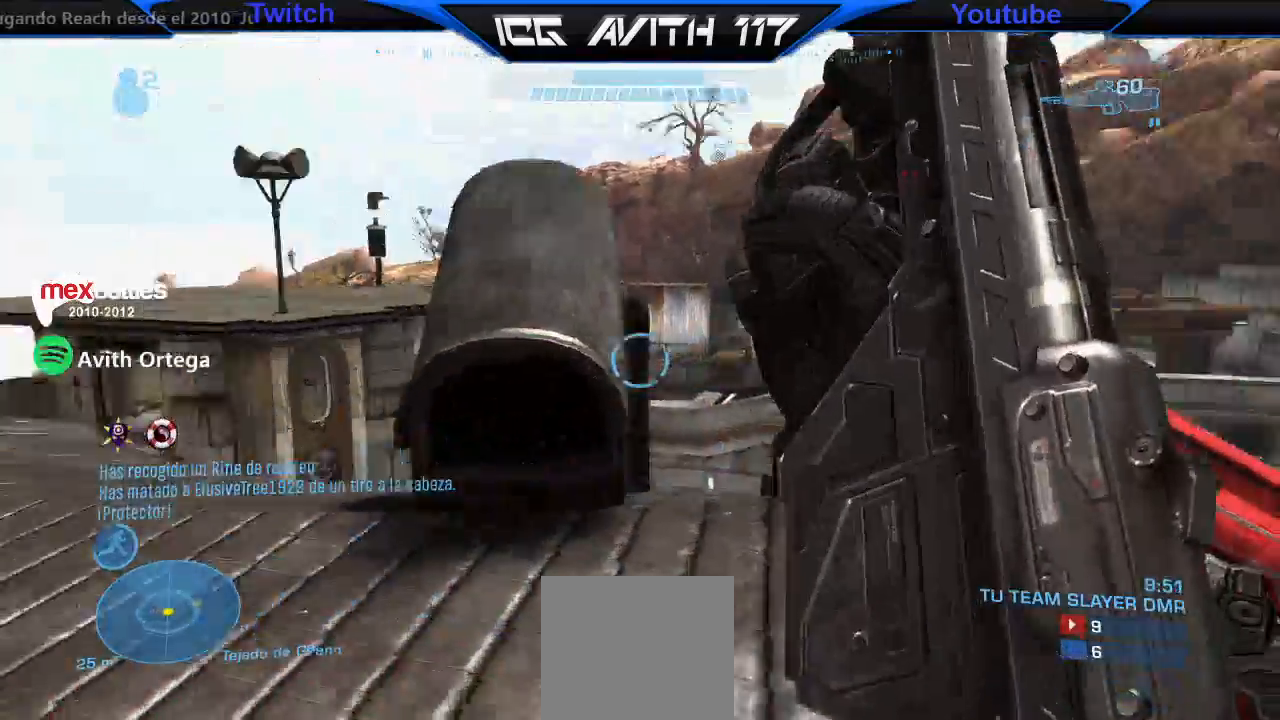
{"dt_ms": 500, "buttons": [], "left_stick": "up-left", "right_stick": "center", "events": [[67, "left_stick", "up-left"], [100, "right_stick", "center"], [300, "right_stick", "up-left"], [500, "right_stick", "center"]]}
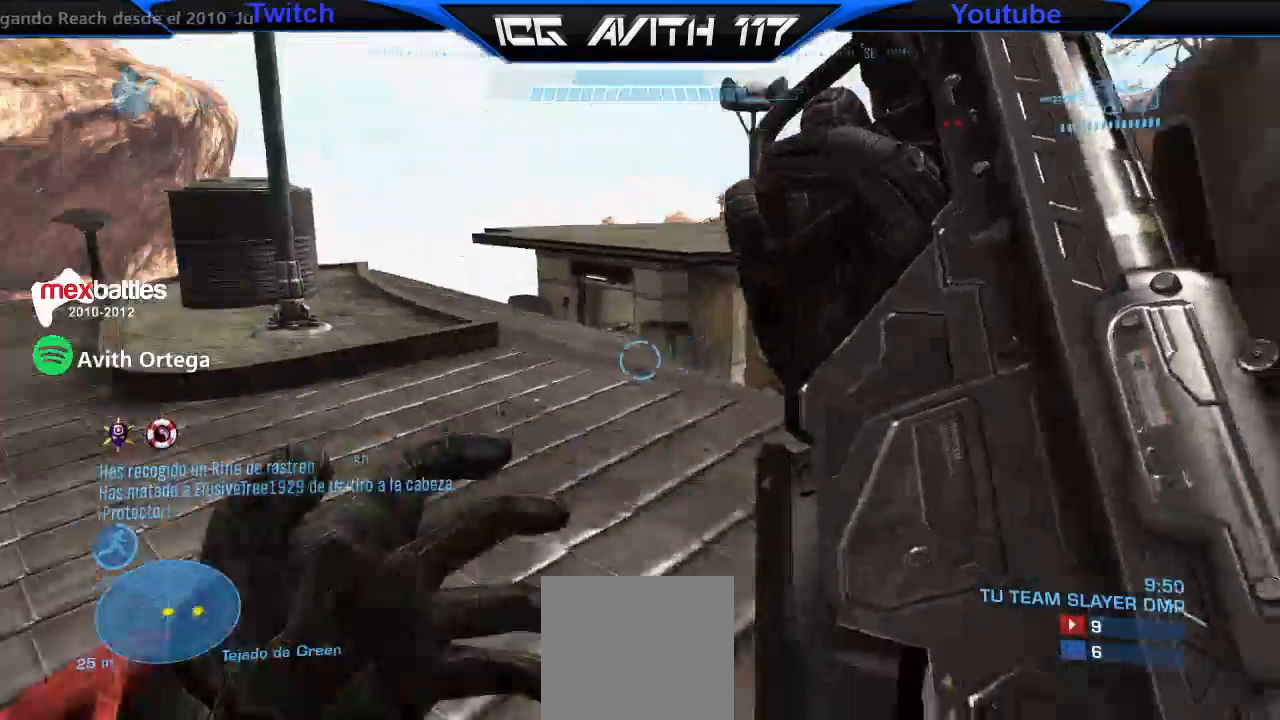
{"dt_ms": 500, "buttons": [], "left_stick": "left", "right_stick": "center", "events": [[200, "right_stick", "right"], [300, "B", "down"], [433, "right_stick", "center"], [467, "B", "up"], [500, "left_stick", "left"]]}
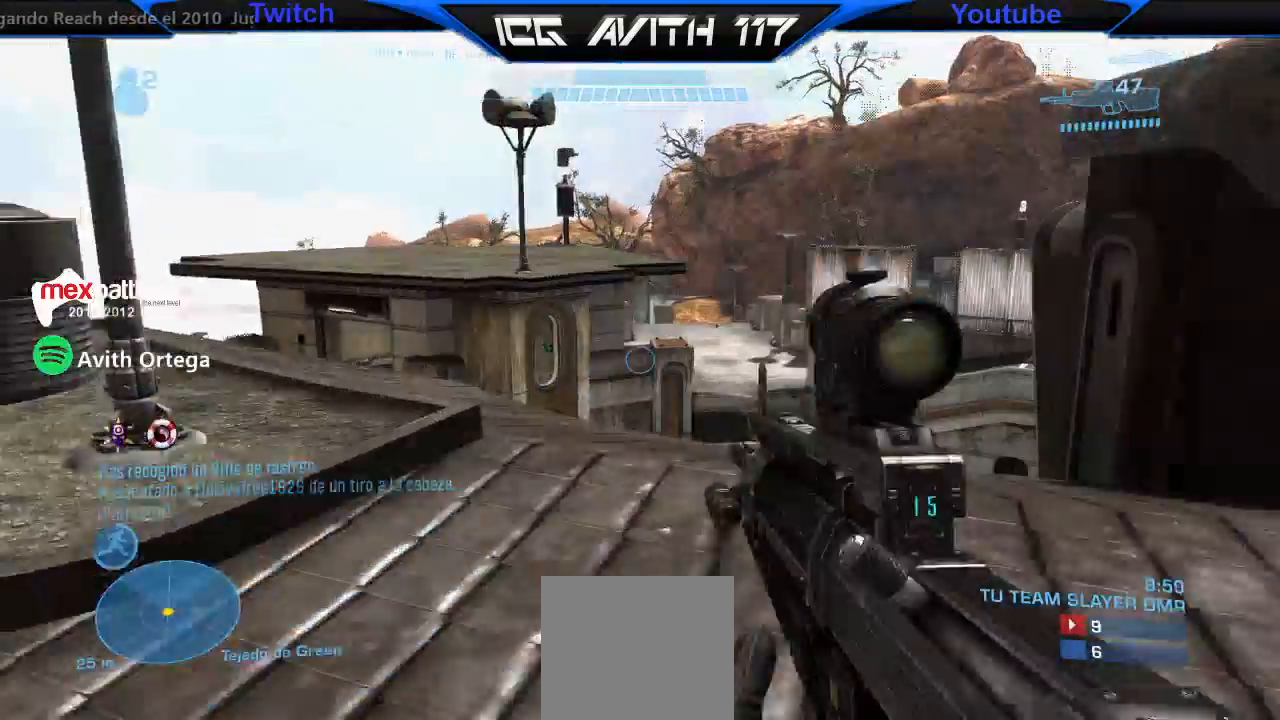
{"dt_ms": 500, "buttons": [], "left_stick": "left", "right_stick": "center", "events": [[100, "Y", "down"], [133, "Y", "up"]]}
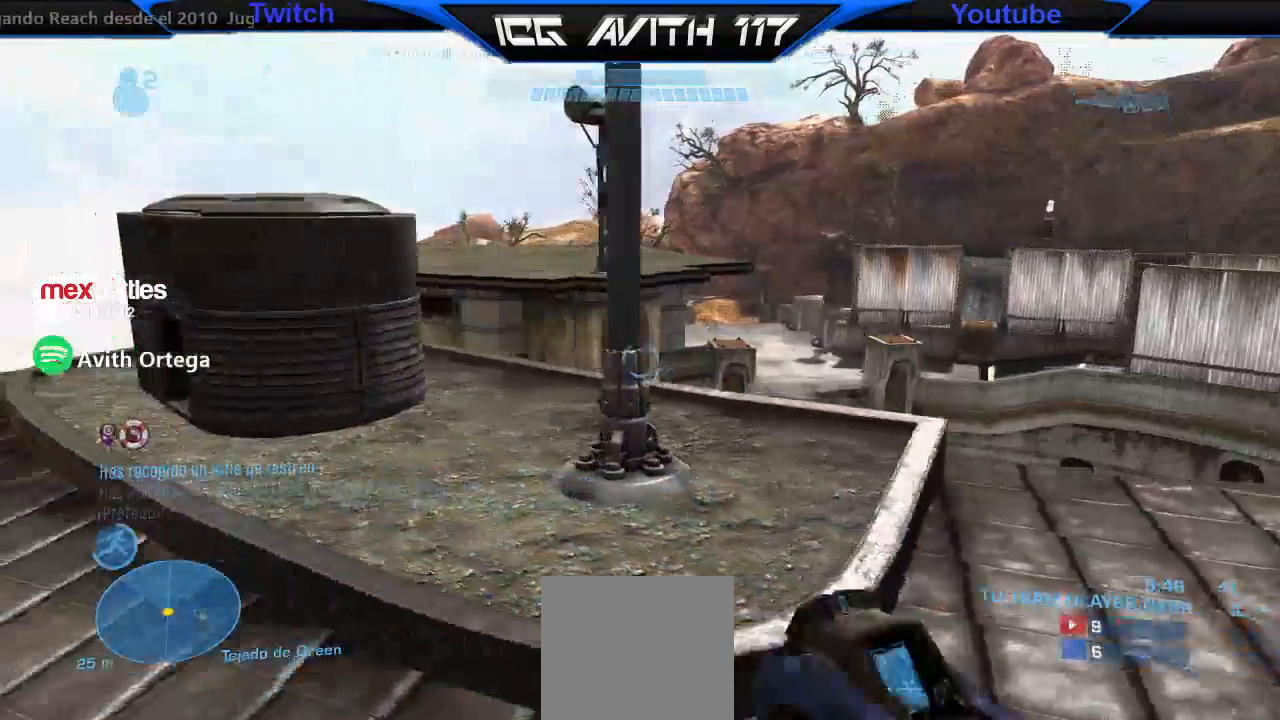
{"dt_ms": 500, "buttons": [], "left_stick": "up-left", "right_stick": "up"}